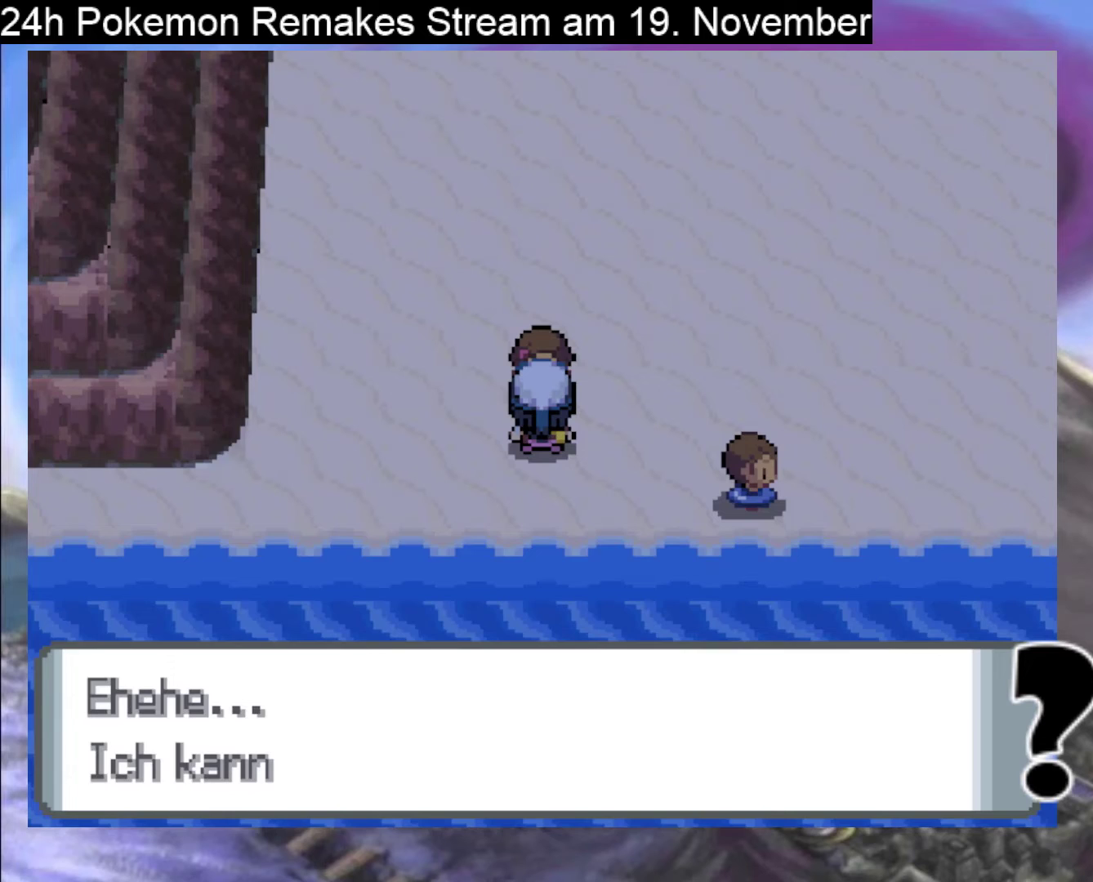
Gameplay with a controller (Nintendo layout); each line is a JSON object with the inputs held at the frame after it. "events" lists button and stick changes between this image and that frame as [ms after this image, input, new state], when the widget could be followed in between. Not read: L1 L3 R3.
{"buttons": [], "events": []}
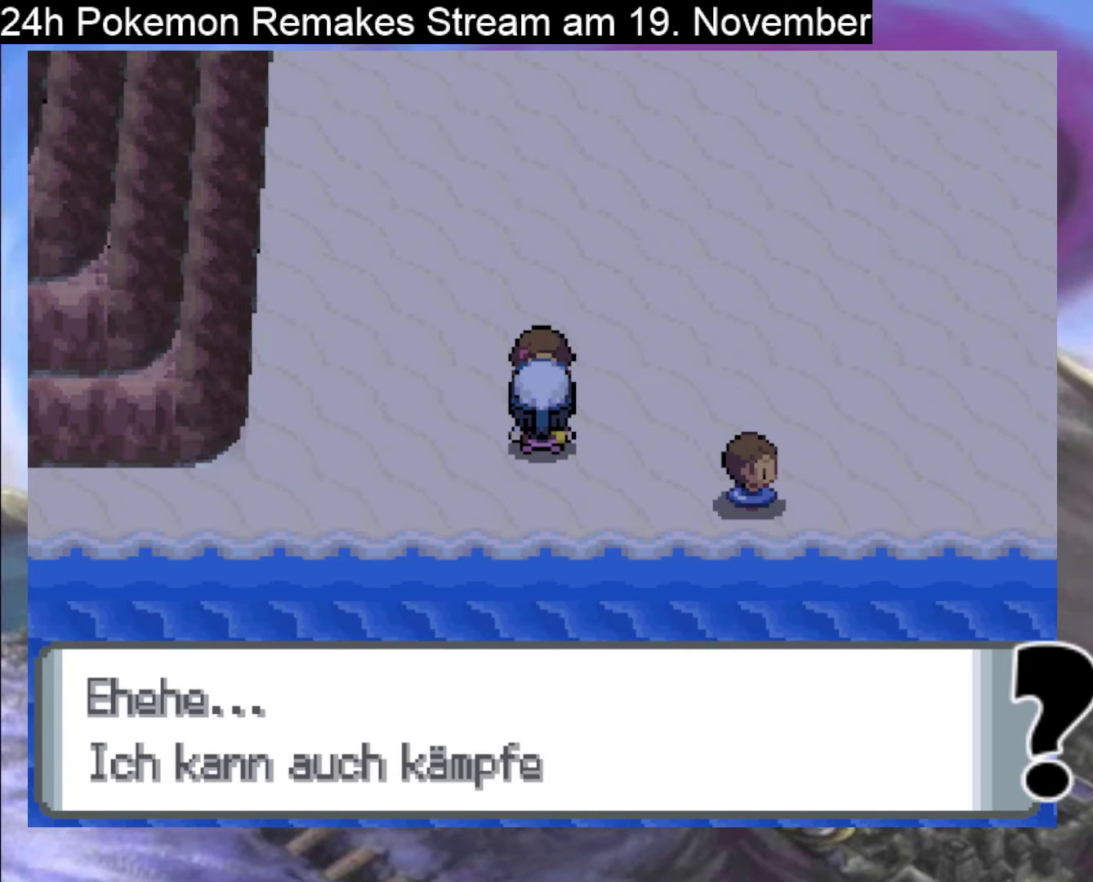
{"buttons": [], "events": [[200, "A", "down"], [367, "A", "up"]]}
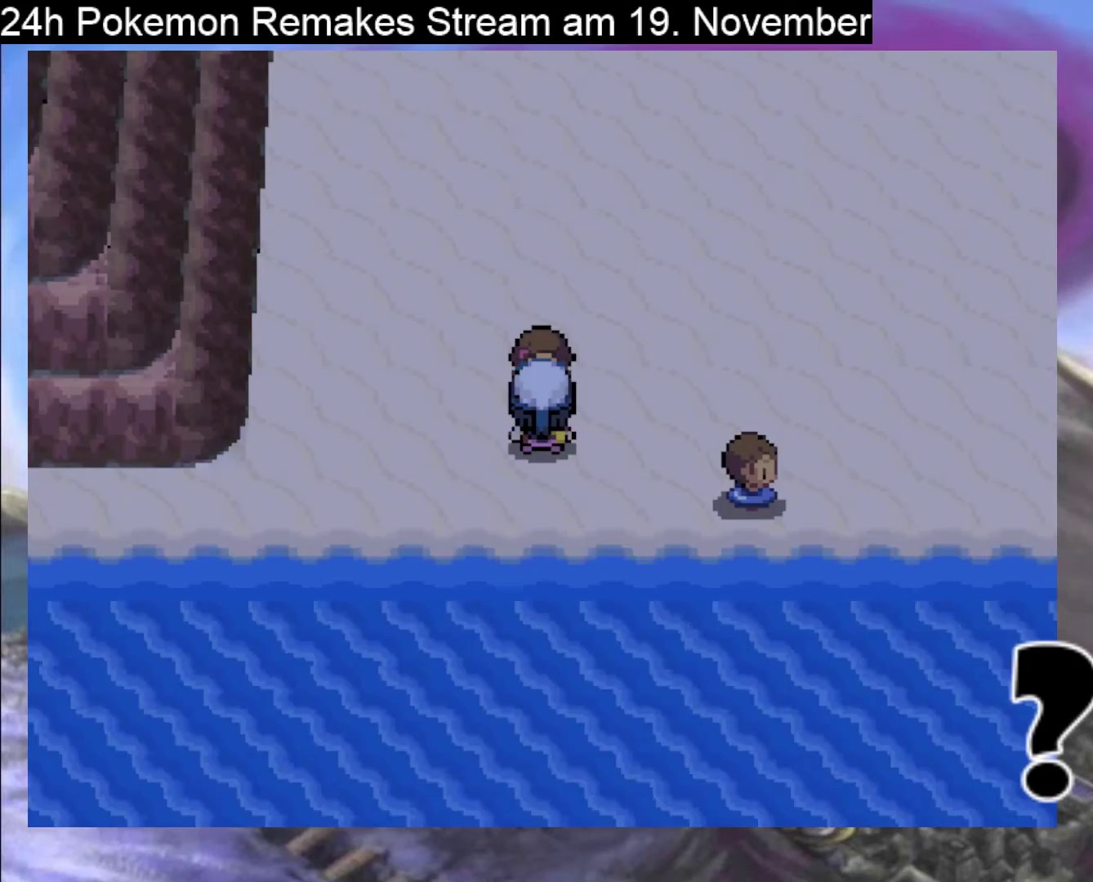
{"buttons": [], "events": []}
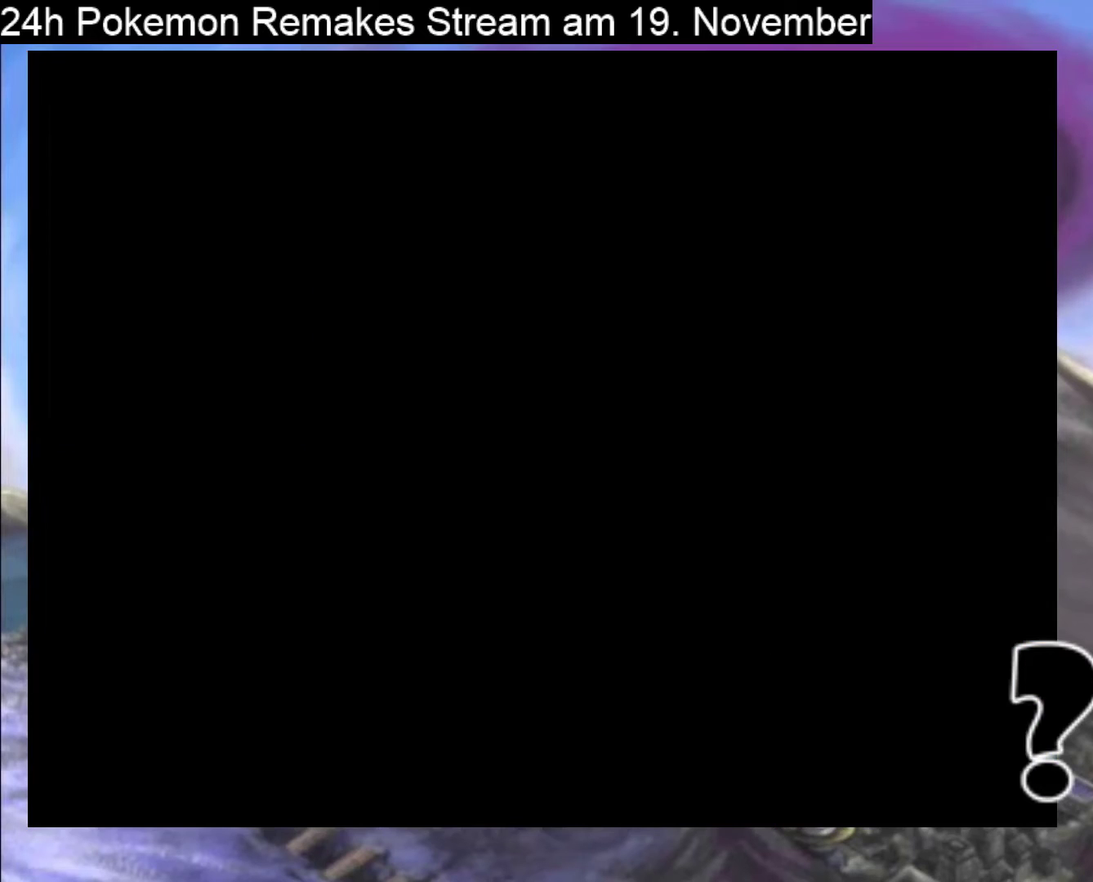
{"buttons": [], "events": []}
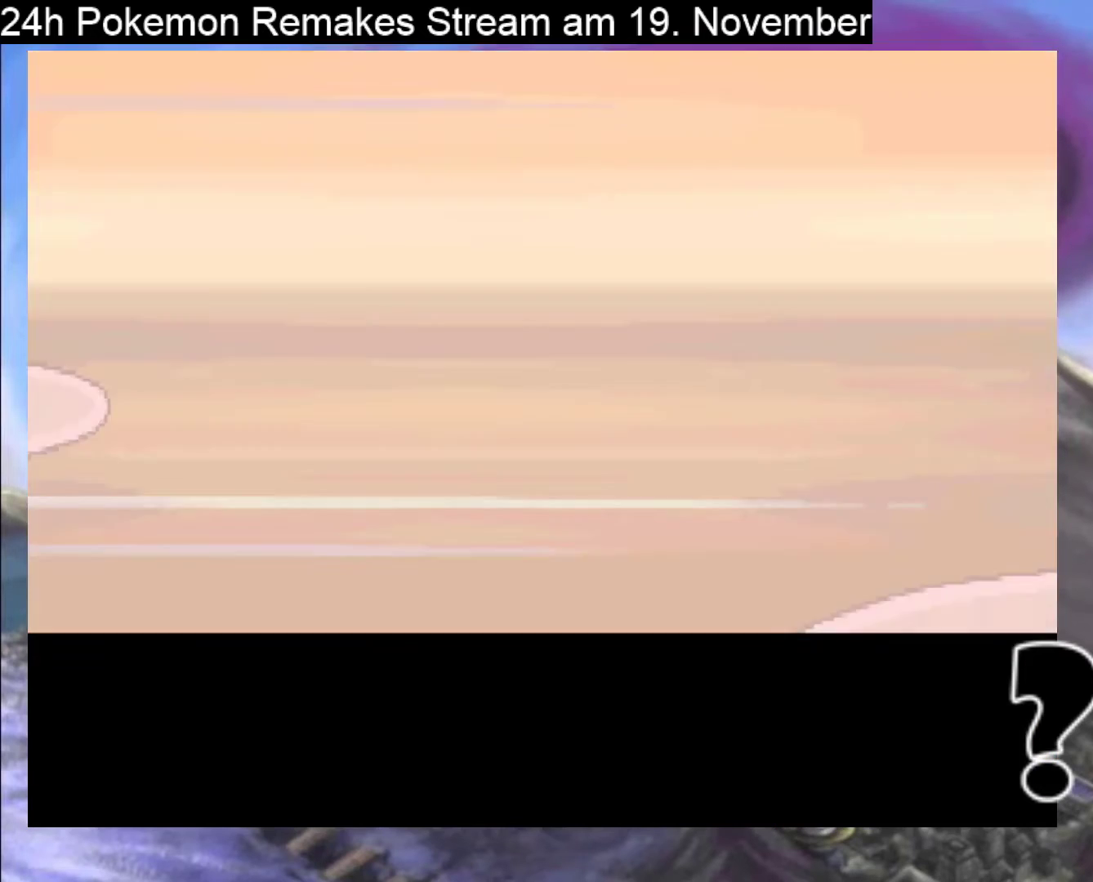
{"buttons": [], "events": []}
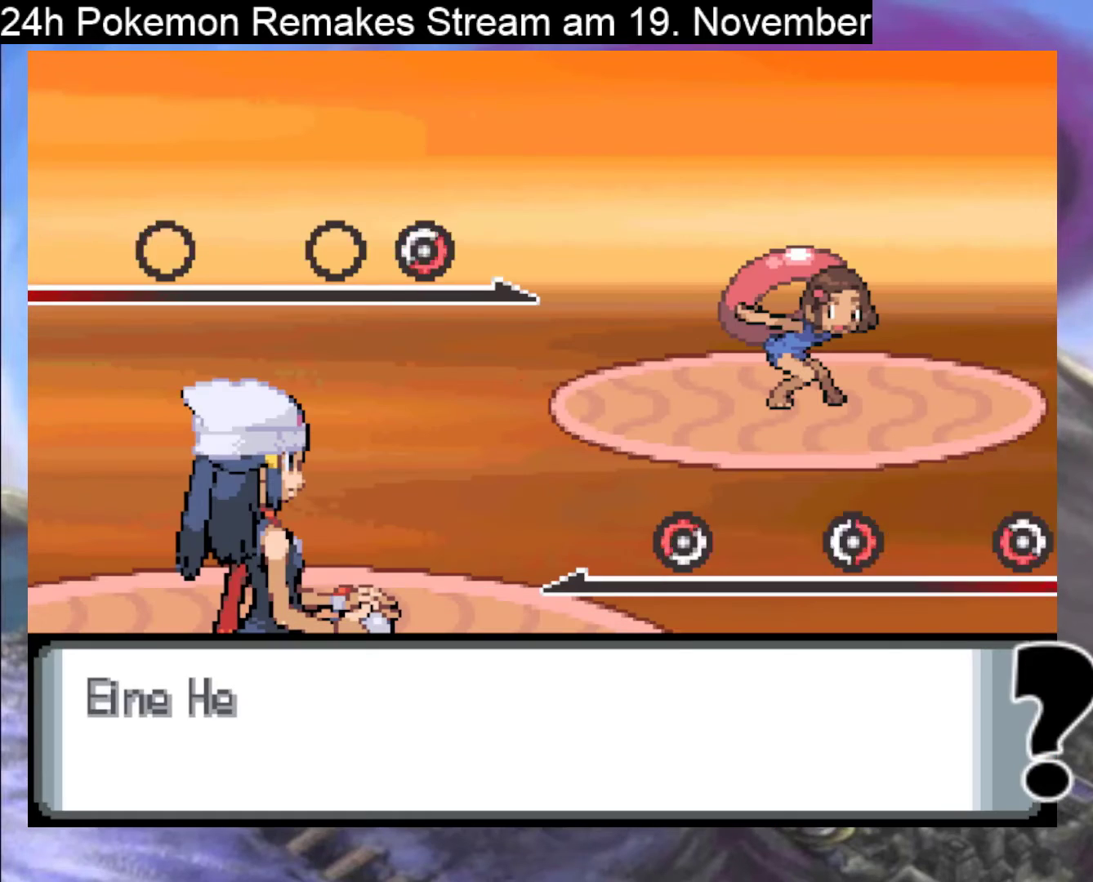
{"buttons": [], "events": []}
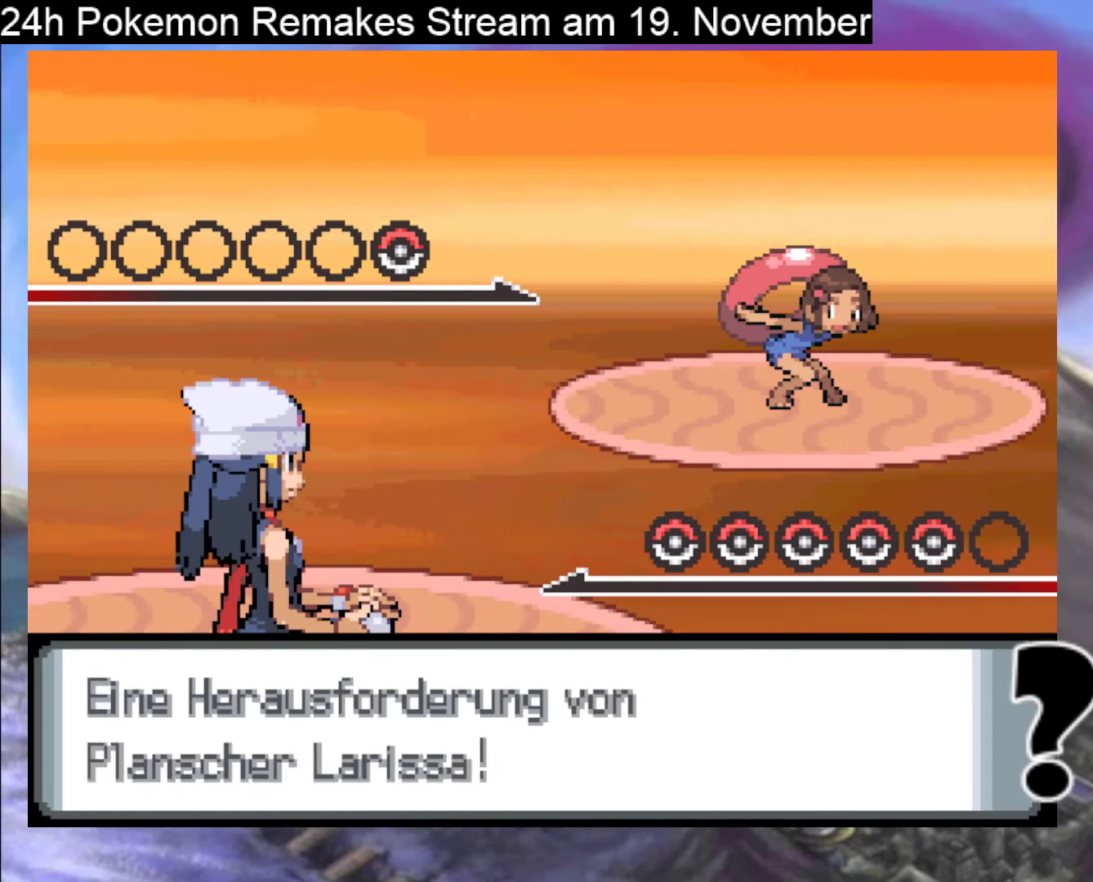
{"buttons": [], "events": []}
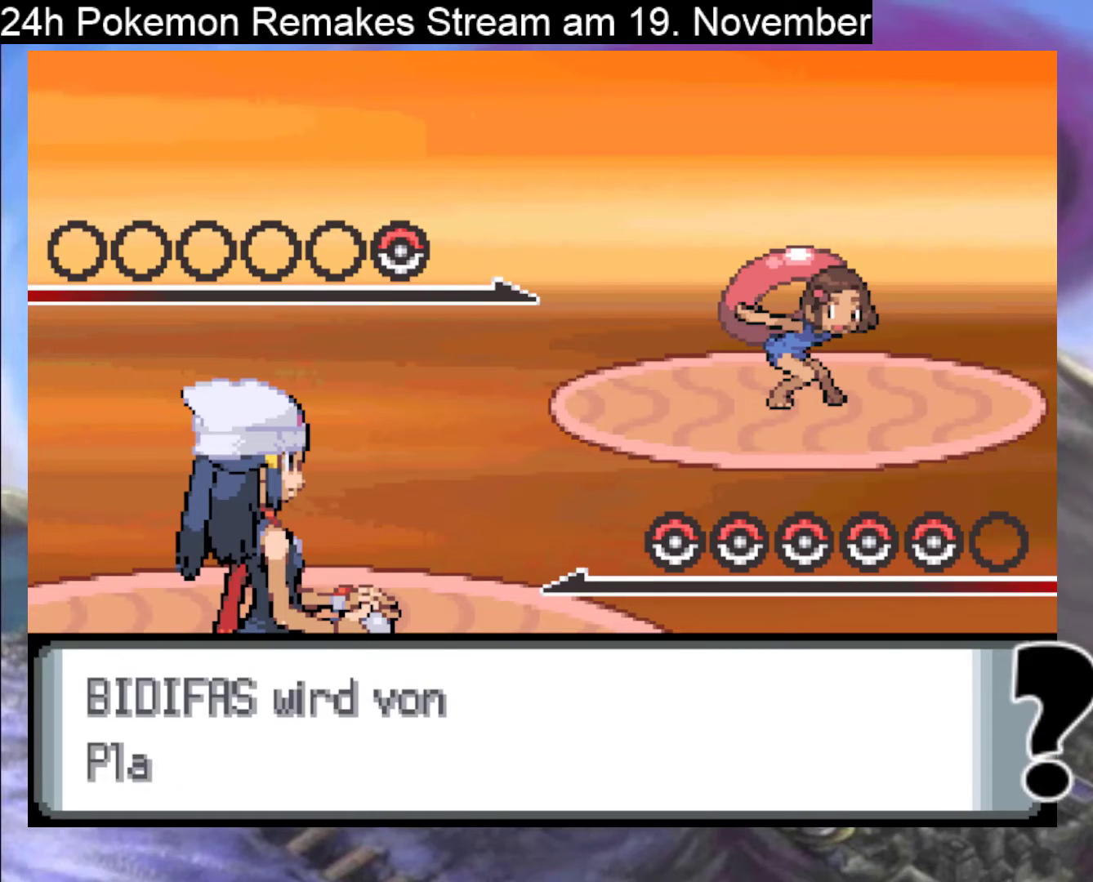
{"buttons": [], "events": [[133, "A", "down"], [300, "A", "up"], [367, "A", "down"], [500, "A", "up"]]}
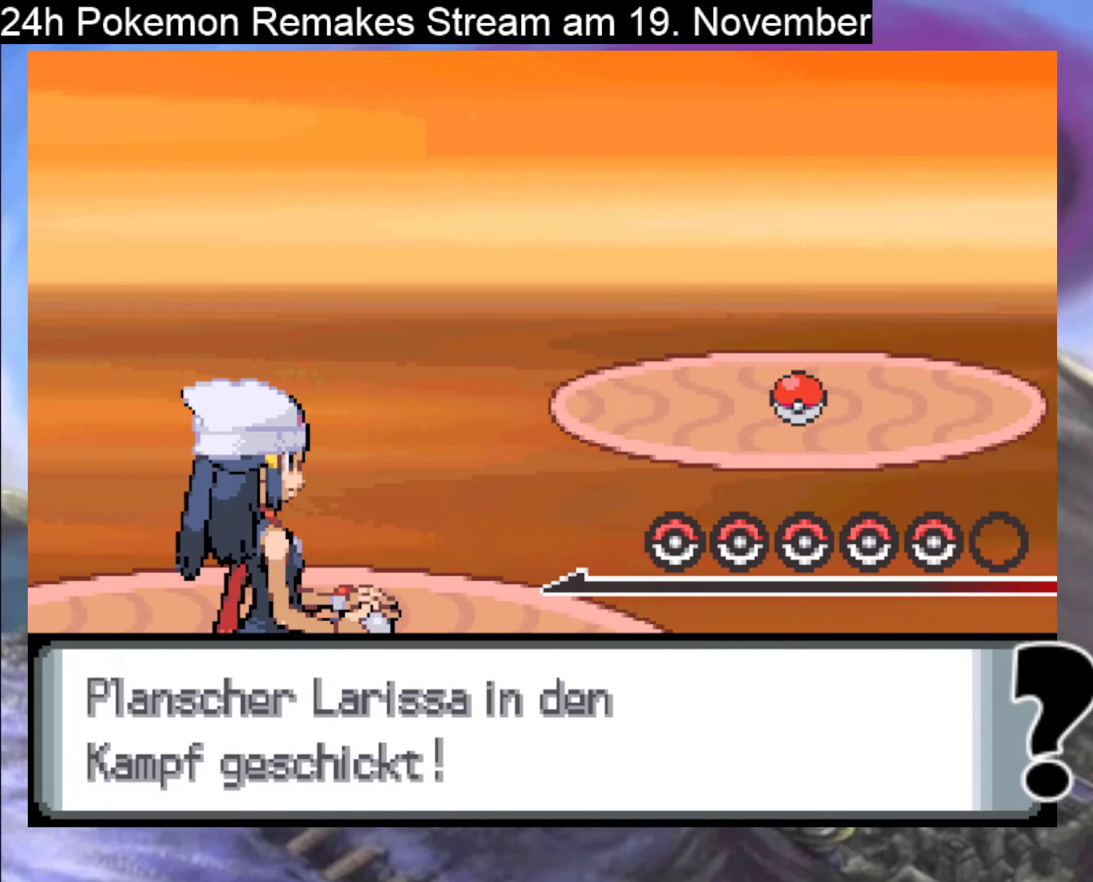
{"buttons": [], "events": [[67, "A", "down"], [200, "A", "up"], [300, "A", "down"], [433, "A", "up"]]}
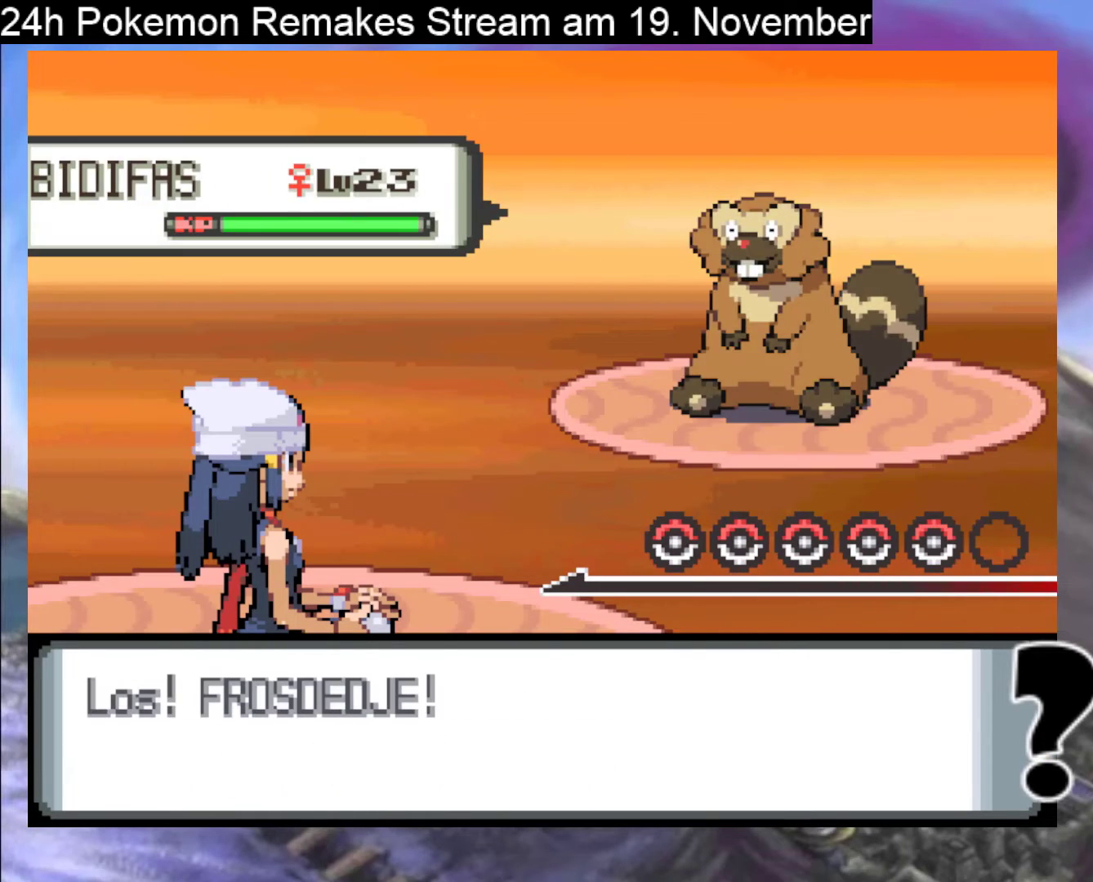
{"buttons": [], "events": [[100, "A", "down"], [200, "A", "up"], [333, "A", "down"], [400, "A", "up"]]}
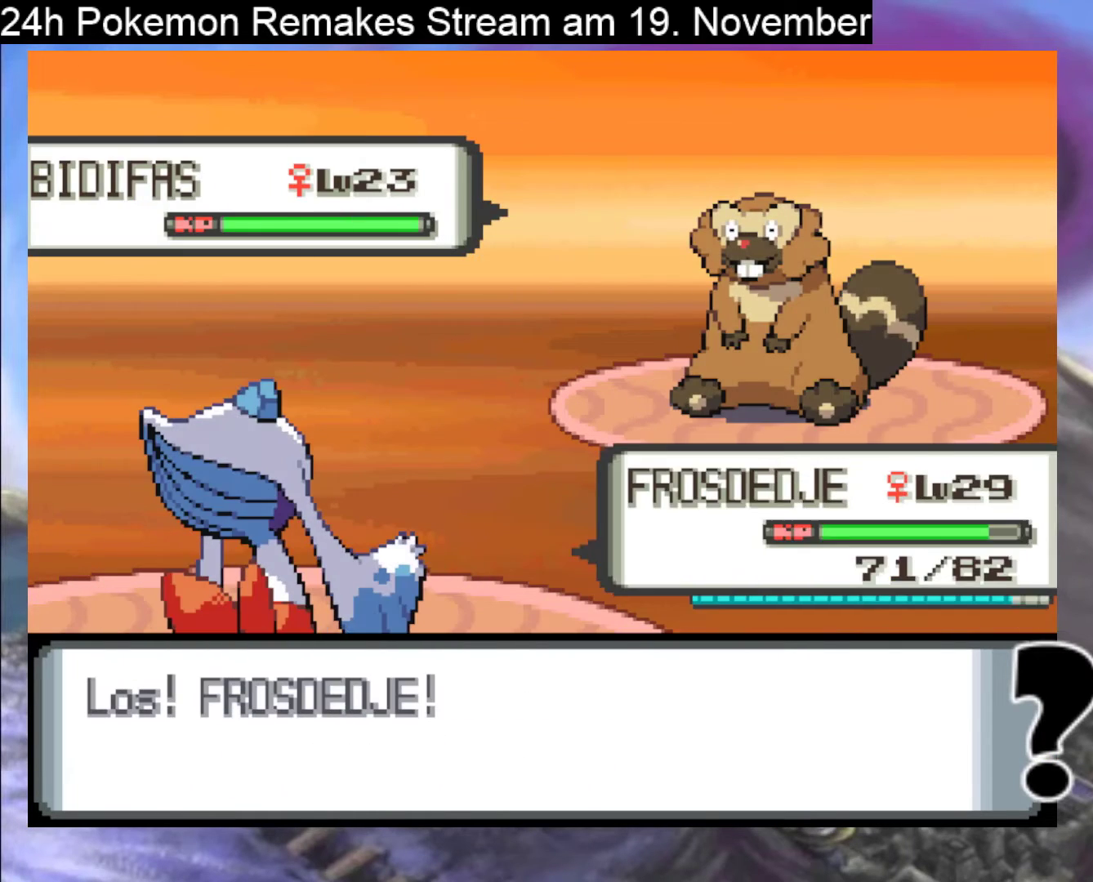
{"buttons": ["A"], "events": [[267, "A", "down"], [400, "A", "up"], [467, "A", "down"]]}
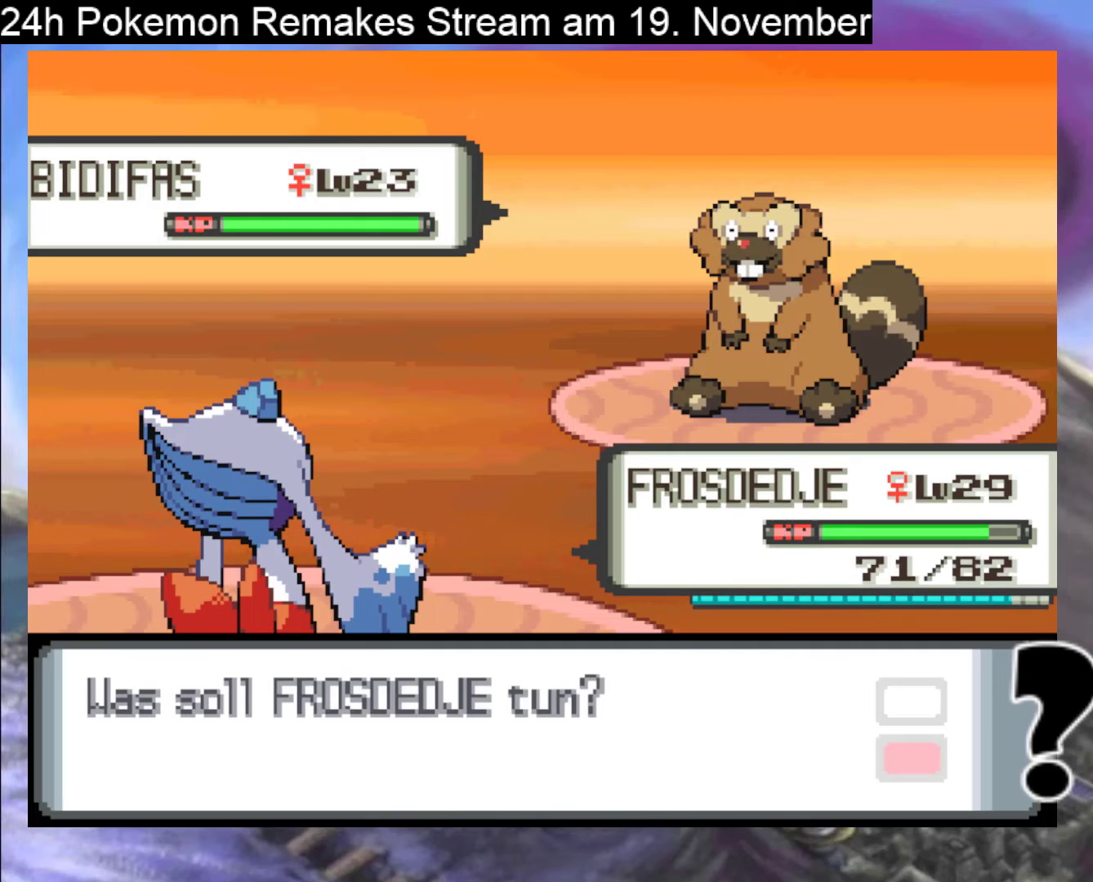
{"buttons": ["DPAD_RIGHT"], "events": [[67, "A", "up"], [400, "DPAD_RIGHT", "down"]]}
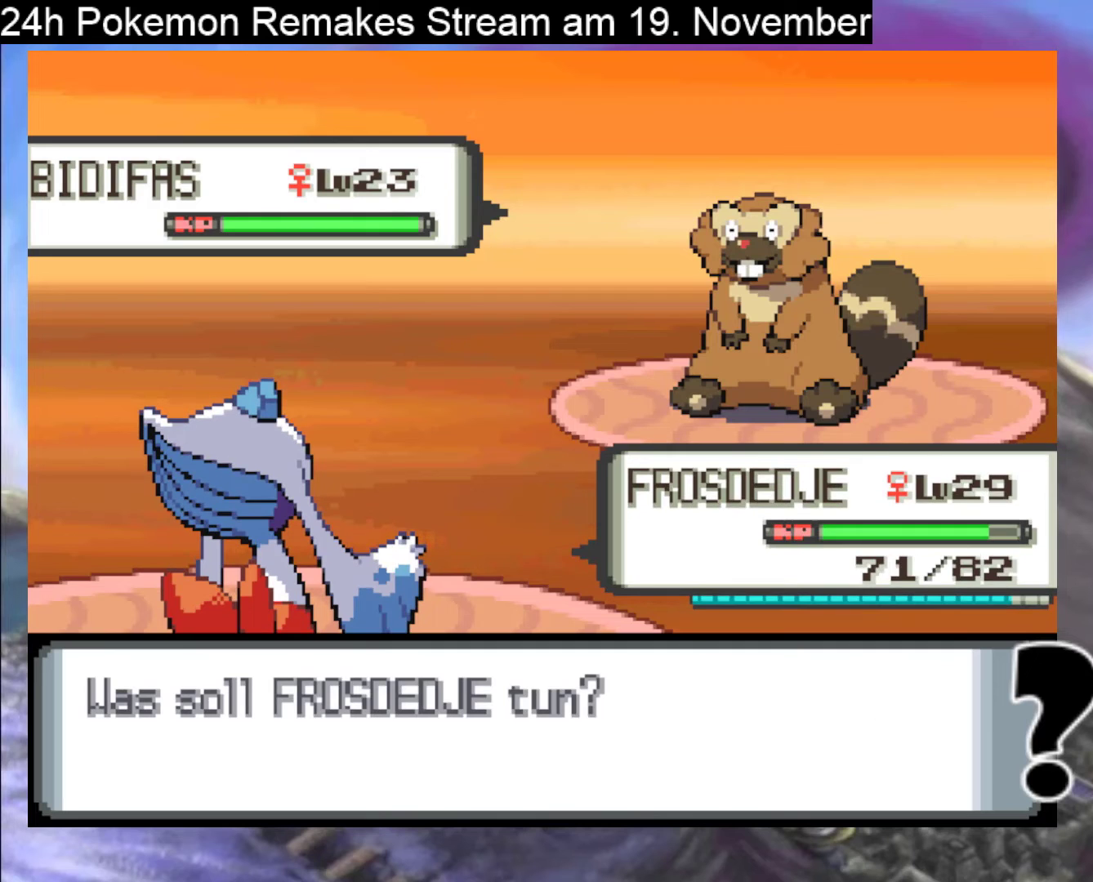
{"buttons": ["A"], "events": [[33, "DPAD_RIGHT", "up"], [100, "DPAD_DOWN", "down"], [200, "DPAD_DOWN", "up"], [300, "A", "down"]]}
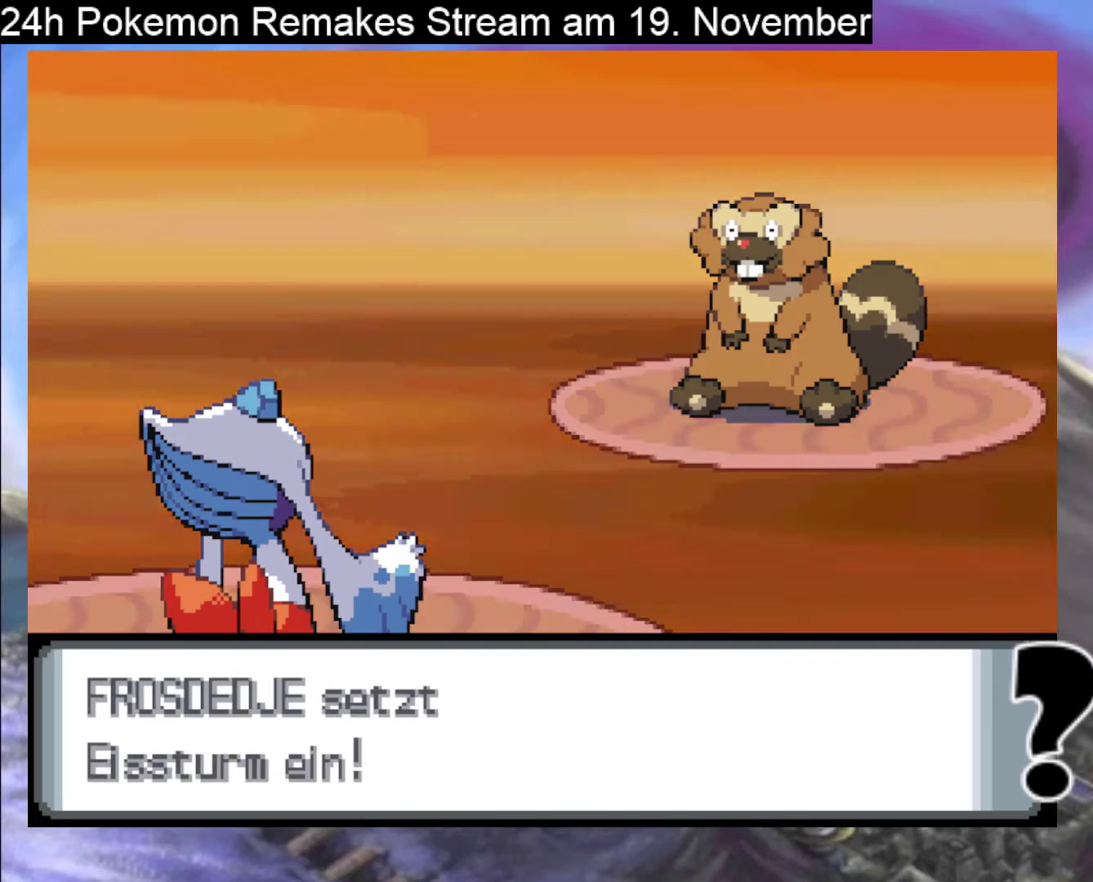
{"buttons": ["A"], "events": [[100, "A", "up"], [167, "A", "down"], [333, "A", "up"], [400, "A", "down"]]}
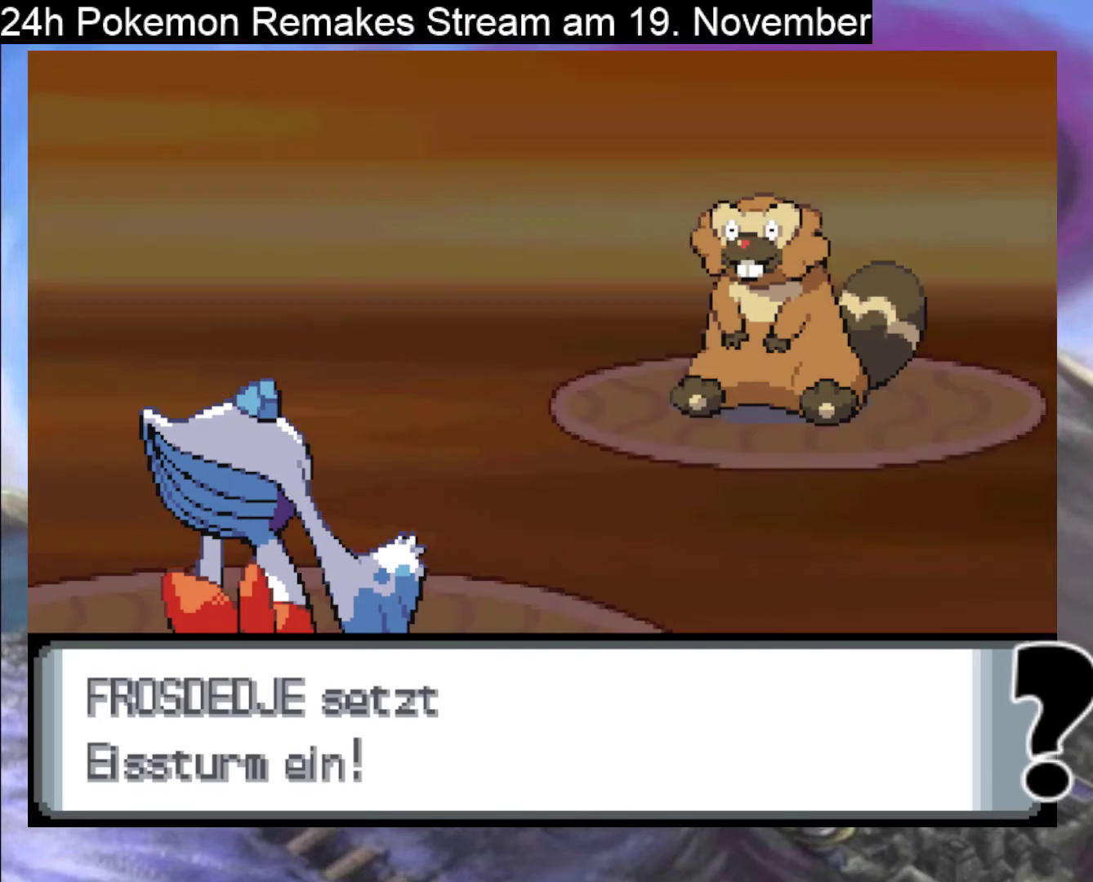
{"buttons": ["A"], "events": []}
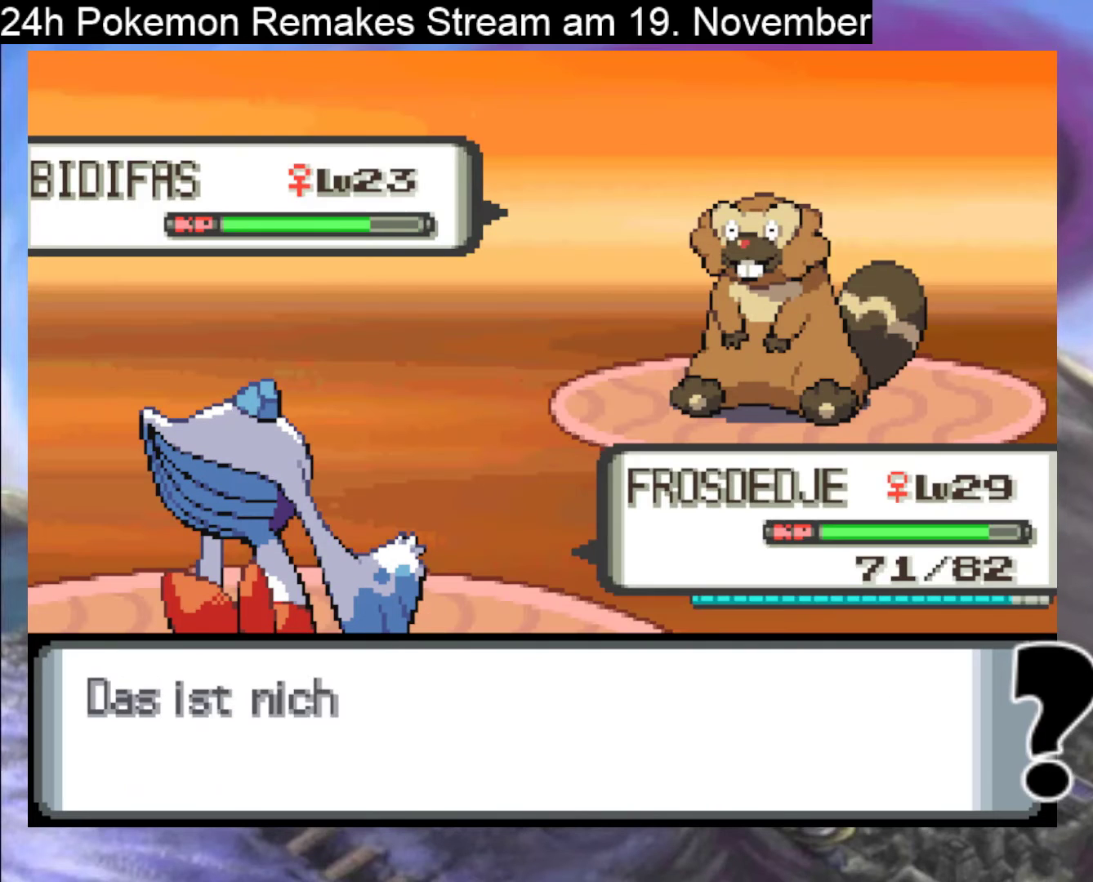
{"buttons": [], "events": [[233, "A", "up"], [333, "A", "down"], [433, "A", "up"]]}
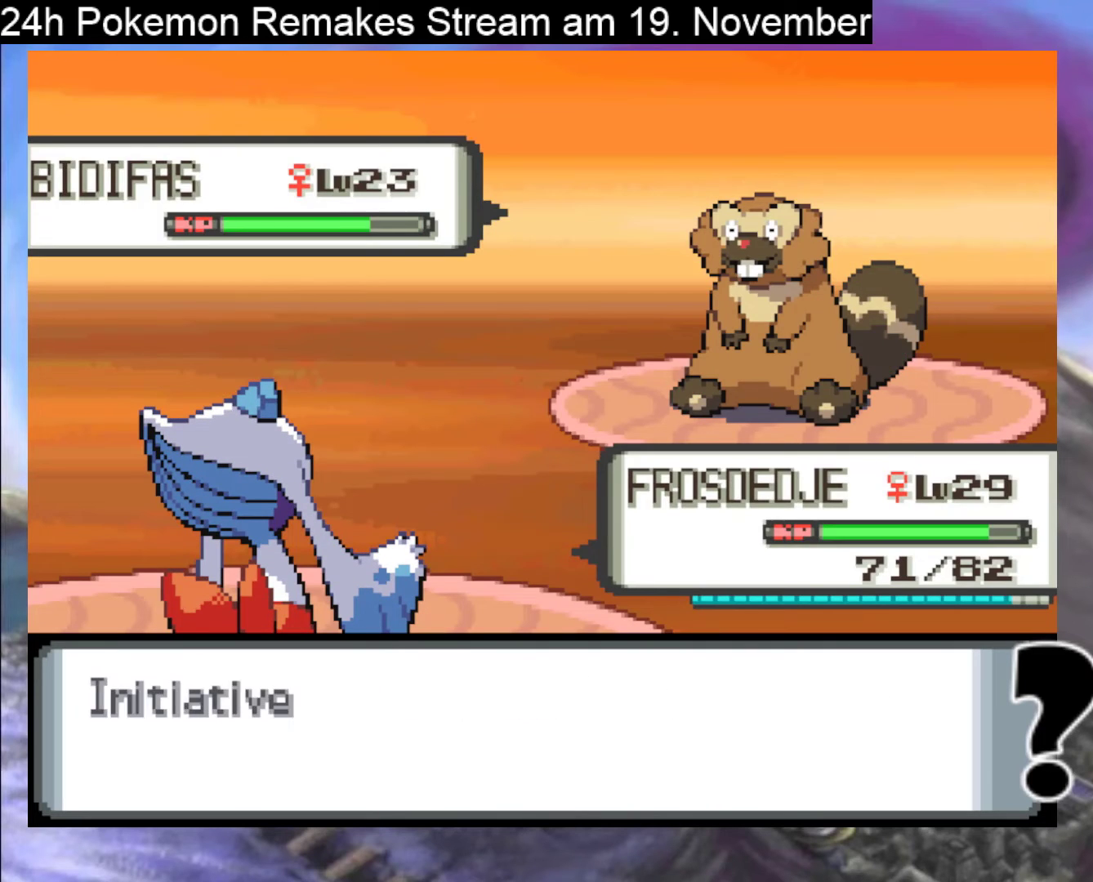
{"buttons": ["A"], "events": [[33, "A", "down"], [167, "A", "up"], [233, "A", "down"], [367, "A", "up"], [433, "A", "down"]]}
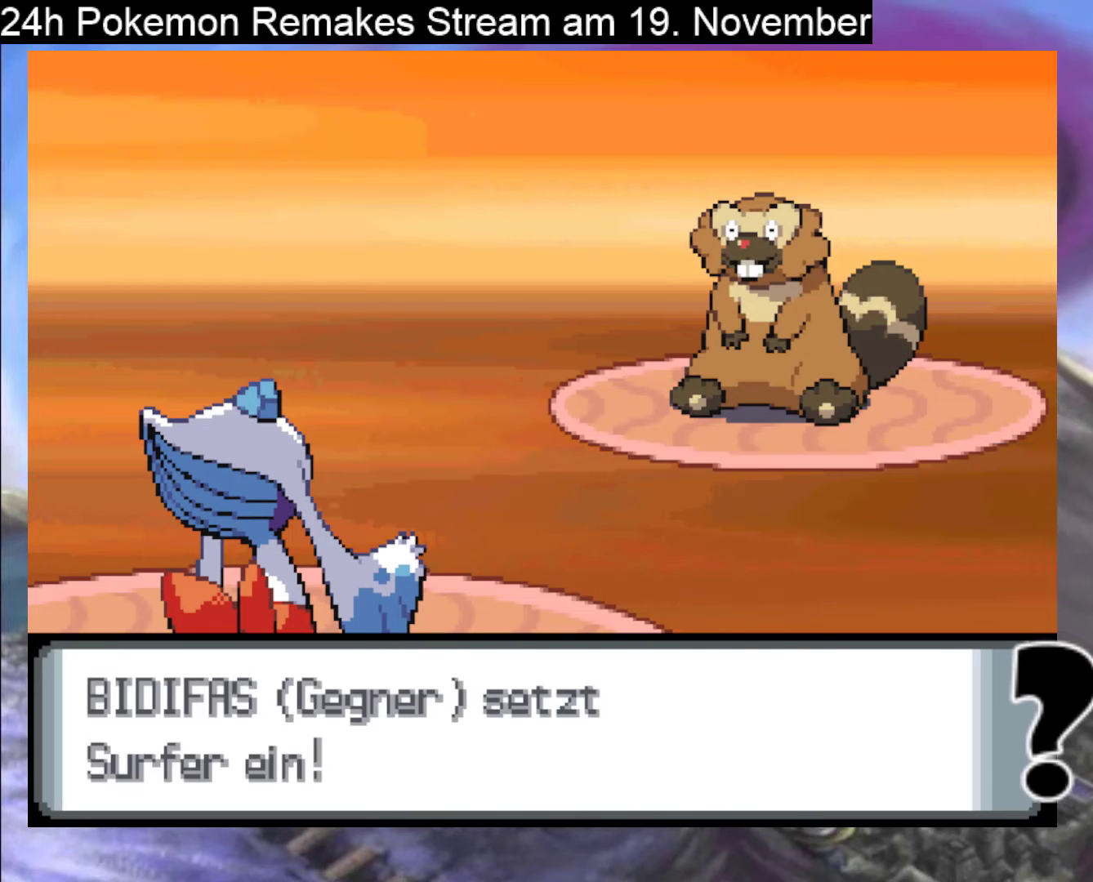
{"buttons": ["A"], "events": [[67, "A", "up"], [133, "A", "down"], [267, "A", "up"], [367, "A", "down"]]}
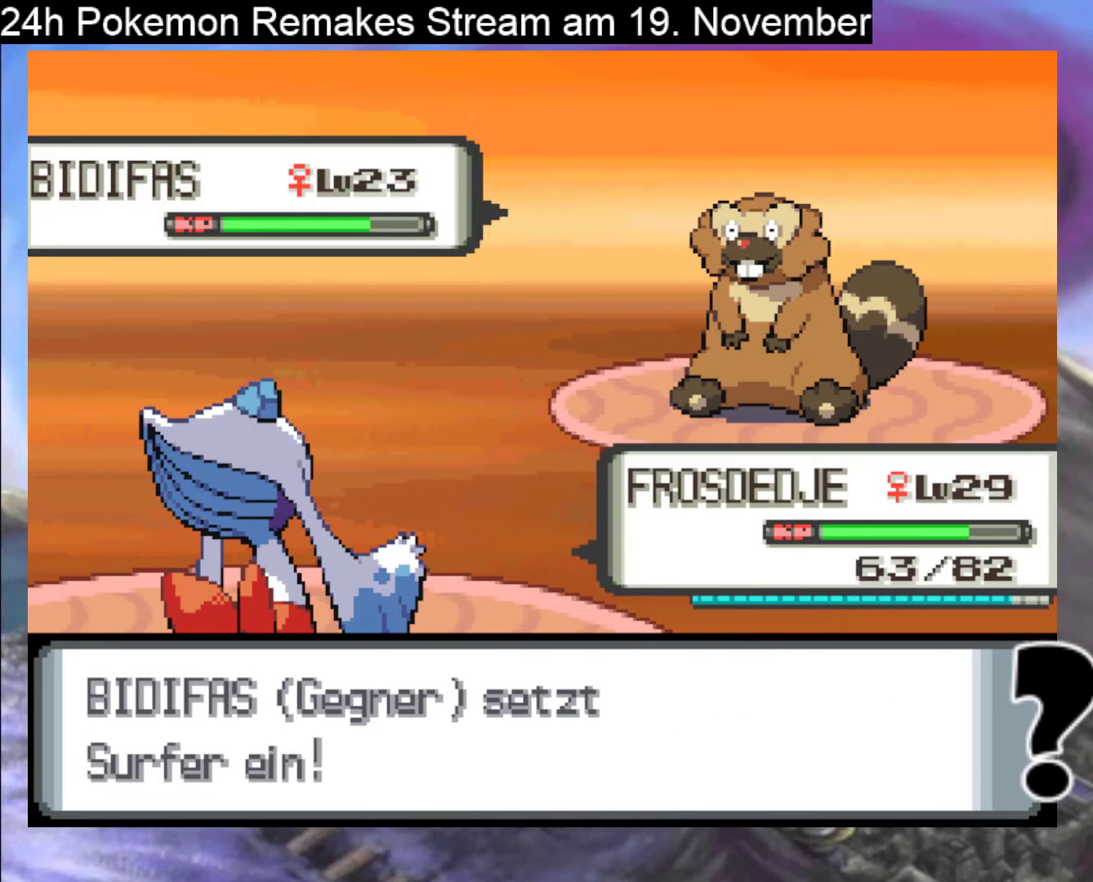
{"buttons": [], "events": [[33, "A", "up"]]}
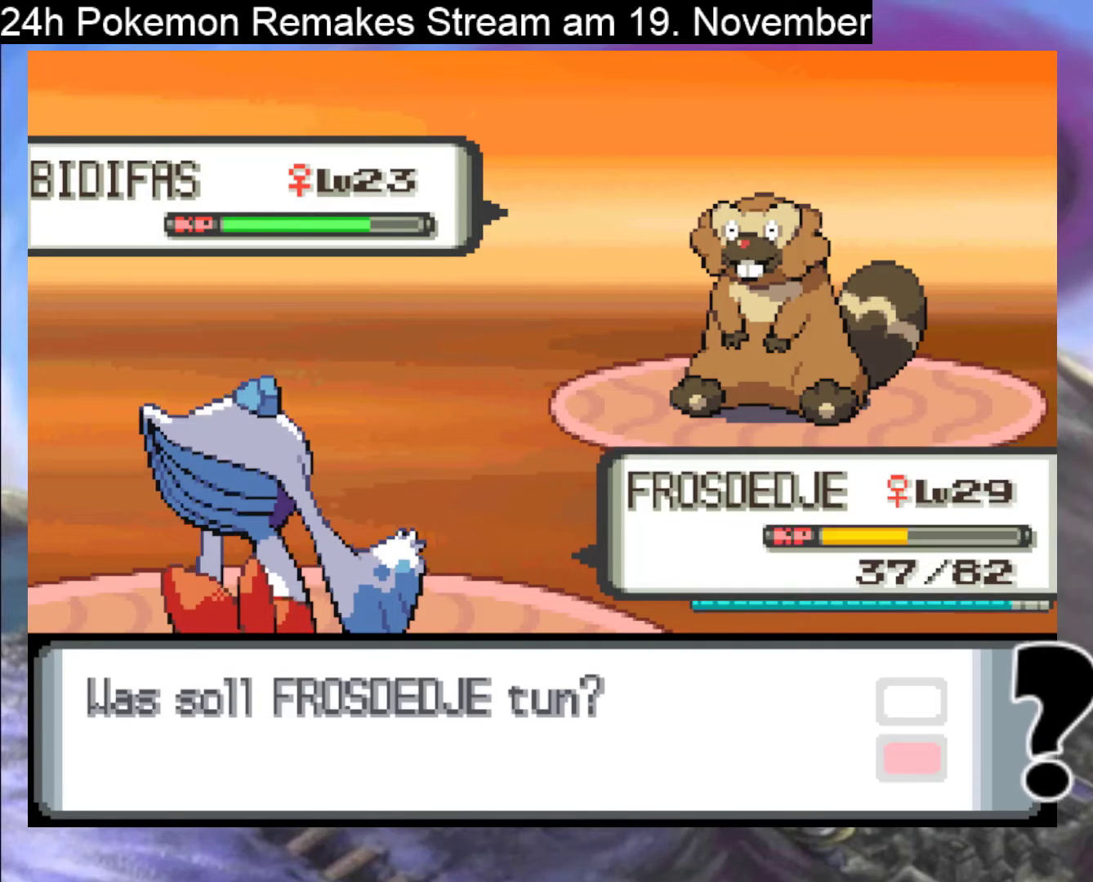
{"buttons": ["DPAD_LEFT"], "events": [[100, "A", "down"], [233, "A", "up"], [500, "DPAD_LEFT", "down"]]}
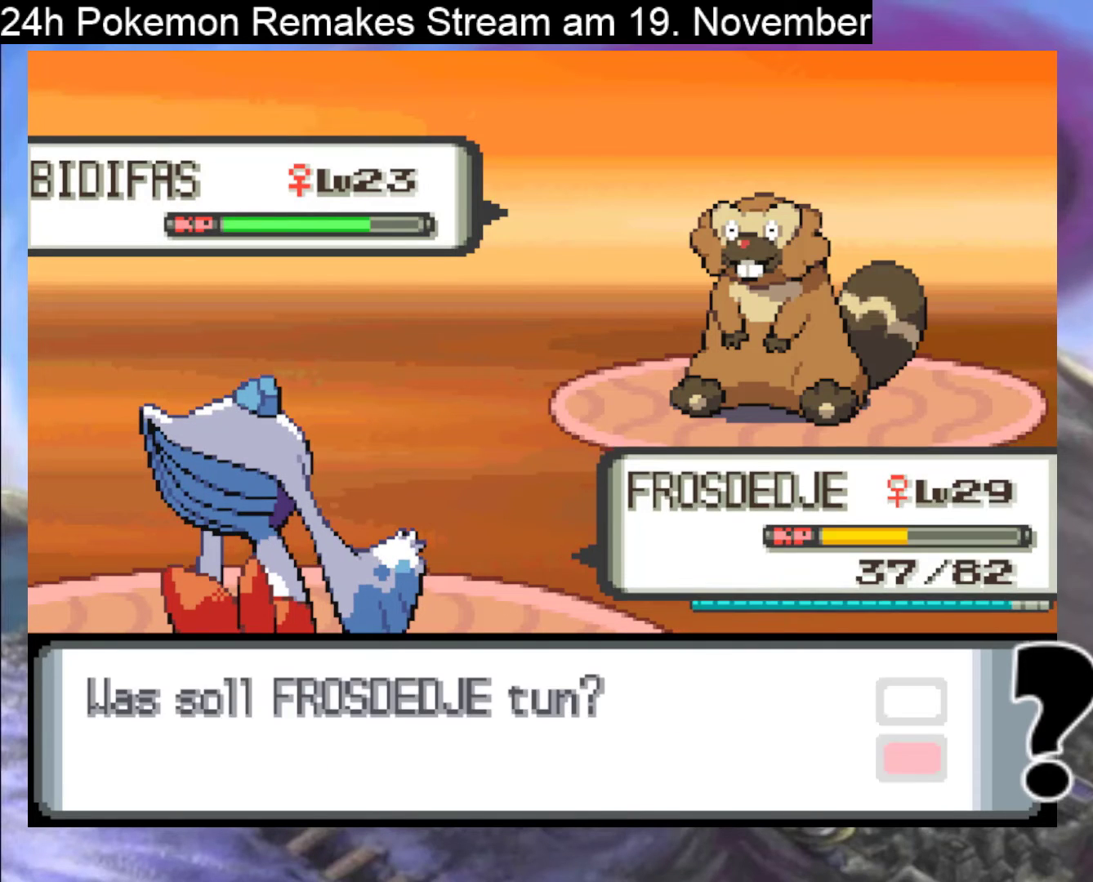
{"buttons": ["A"], "events": [[100, "DPAD_LEFT", "up"], [233, "DPAD_UP", "down"], [367, "DPAD_UP", "up"], [400, "A", "down"]]}
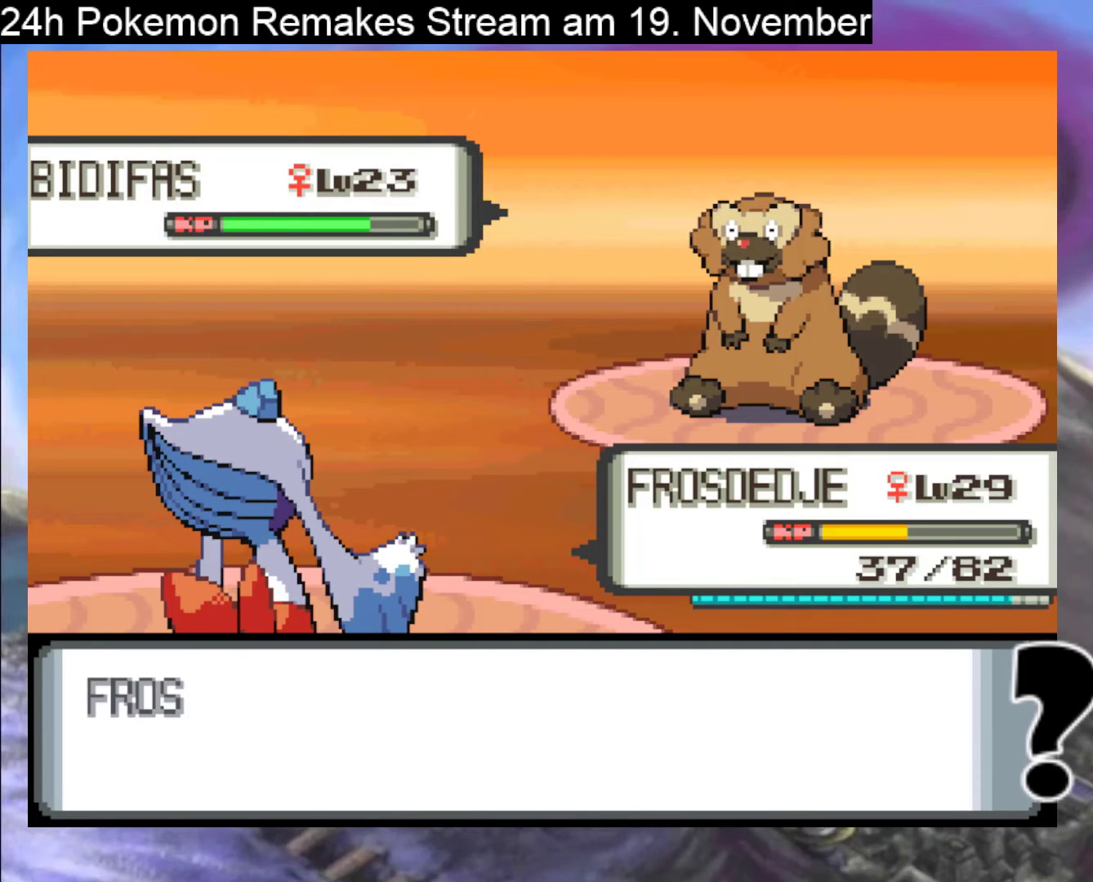
{"buttons": ["A"], "events": [[200, "A", "up"], [267, "A", "down"], [433, "A", "up"], [500, "A", "down"]]}
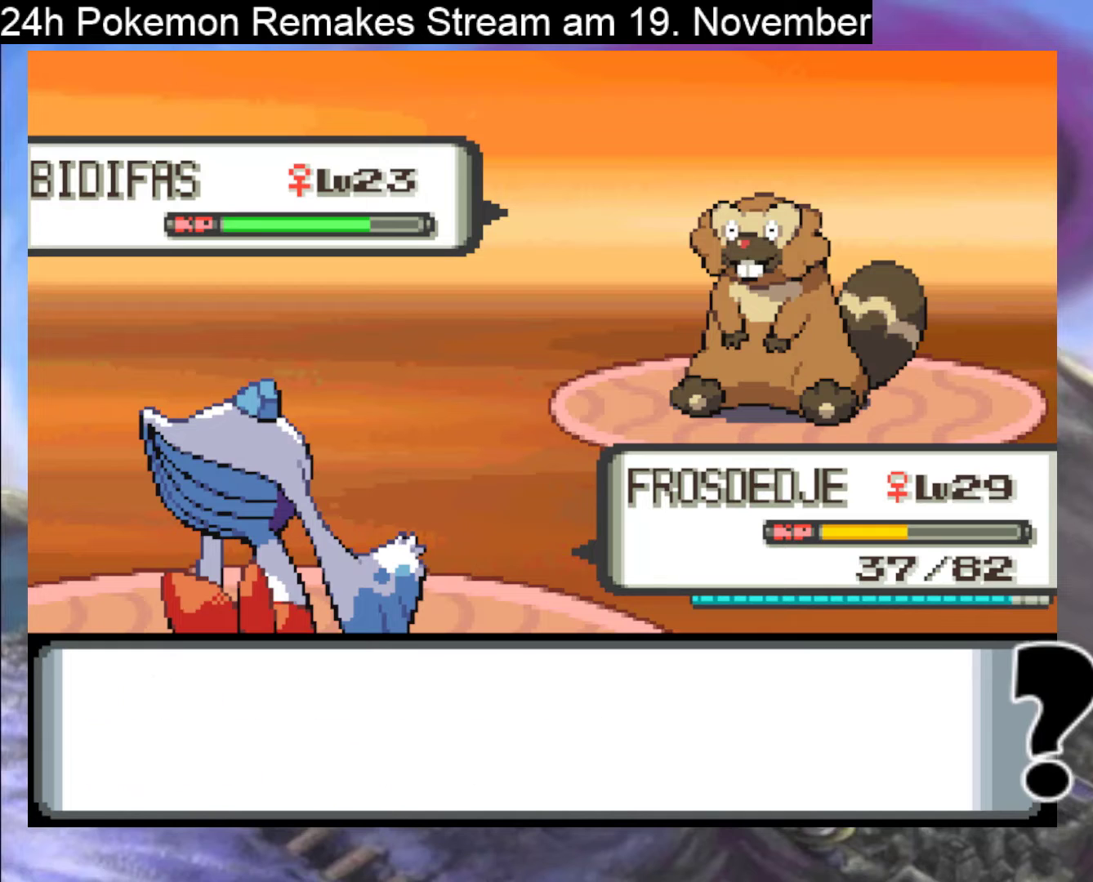
{"buttons": ["A"], "events": [[167, "A", "up"], [500, "A", "down"]]}
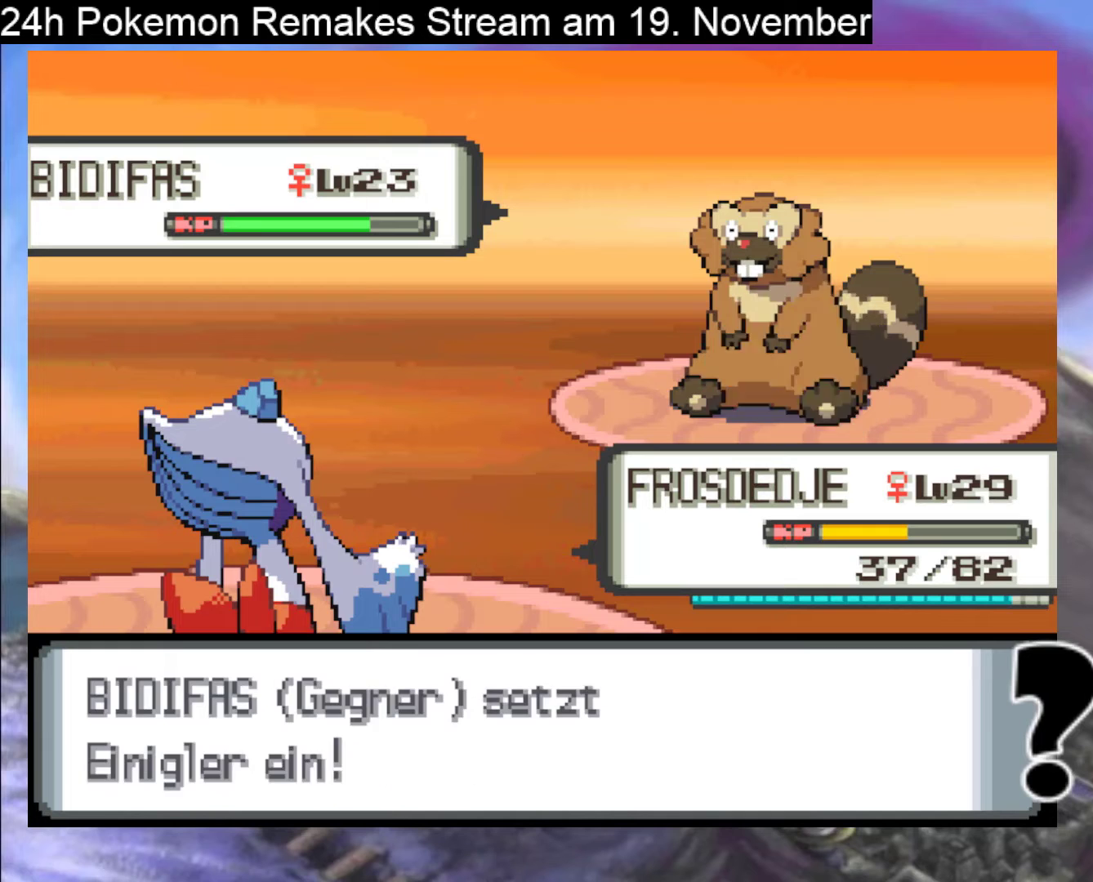
{"buttons": [], "events": [[167, "A", "up"], [400, "A", "down"], [500, "A", "up"]]}
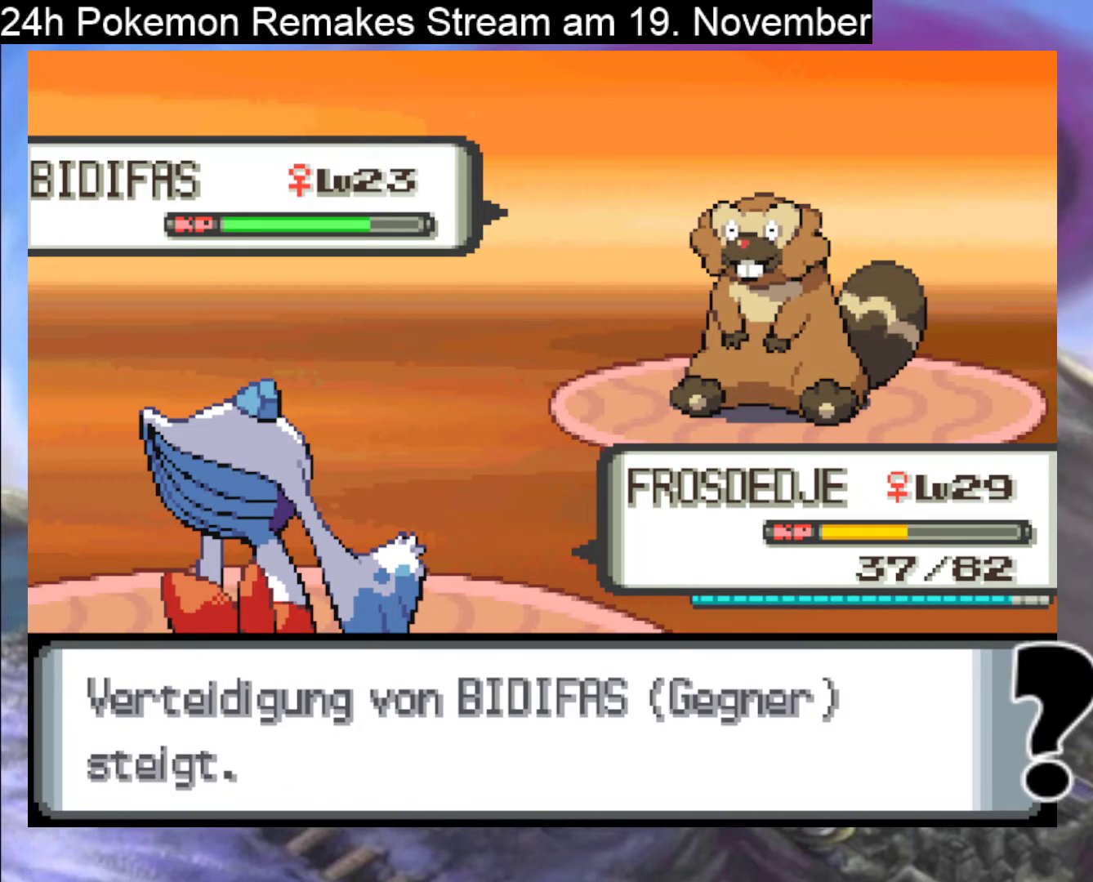
{"buttons": [], "events": []}
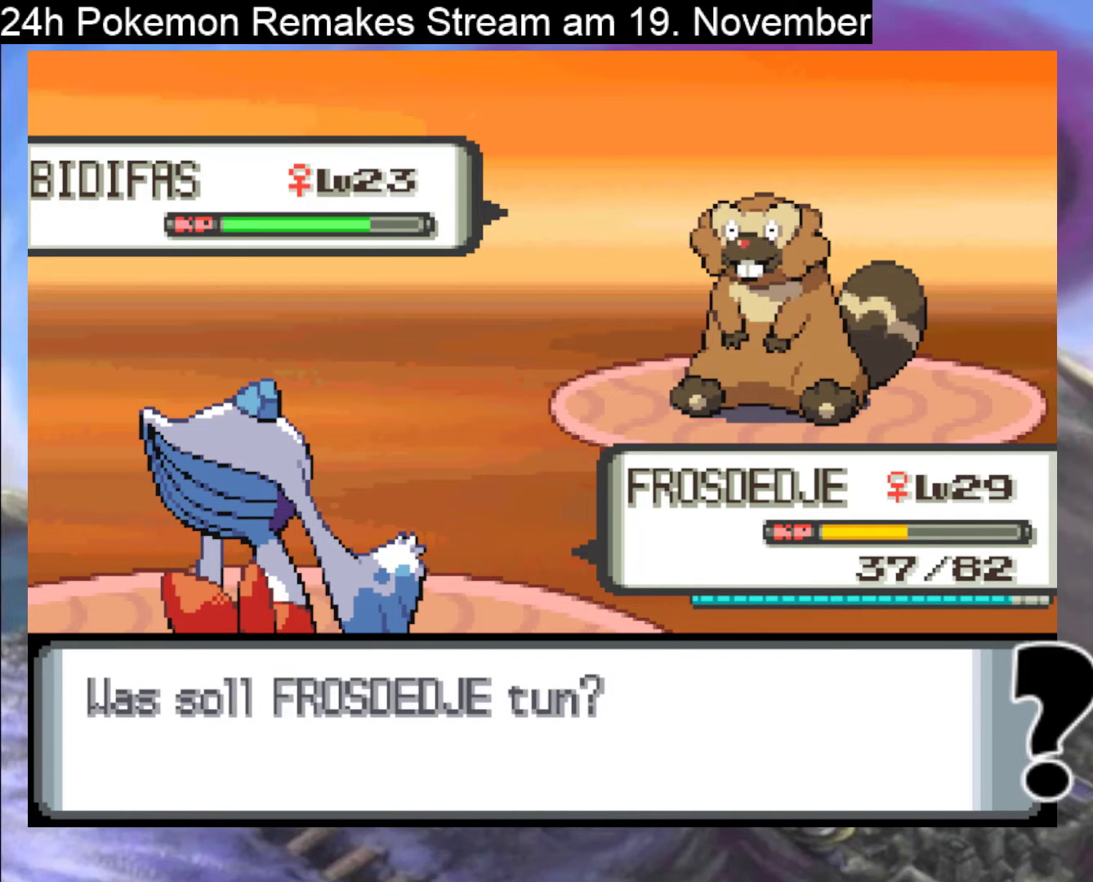
{"buttons": ["A"], "events": [[367, "A", "down"]]}
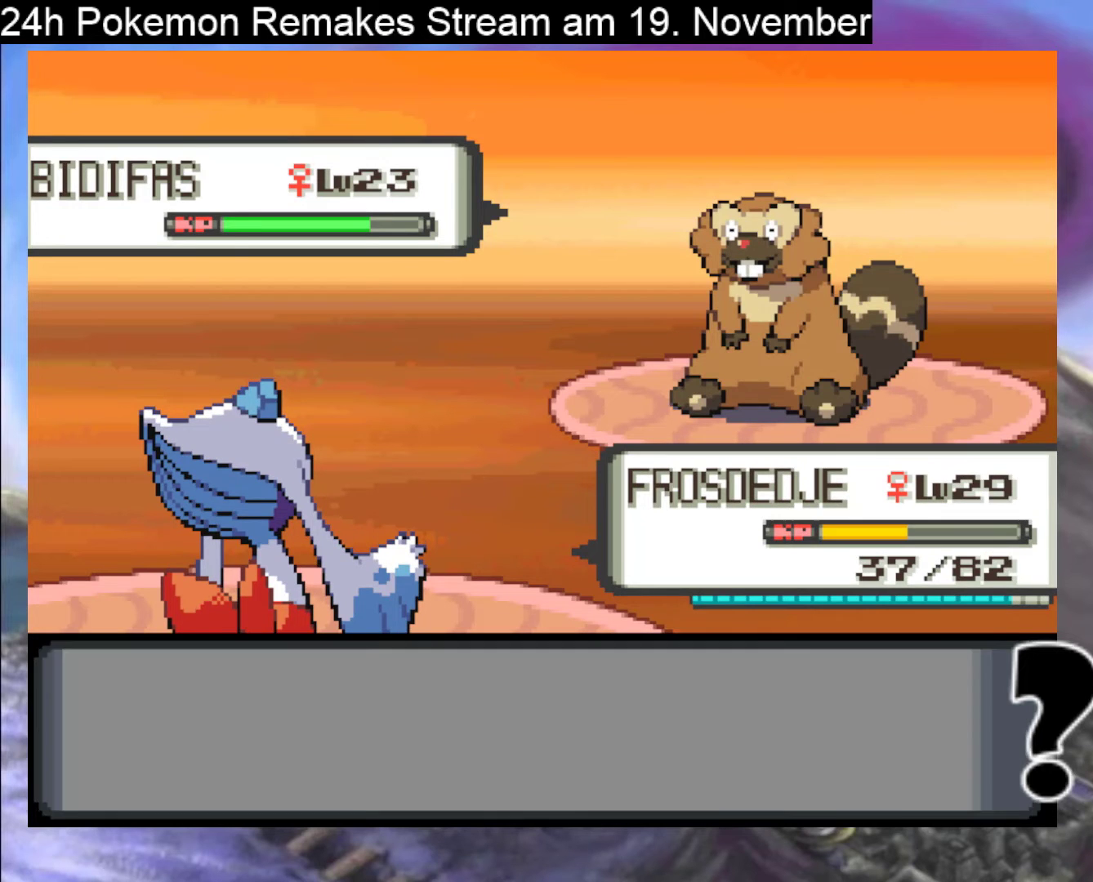
{"buttons": [], "events": [[33, "A", "up"]]}
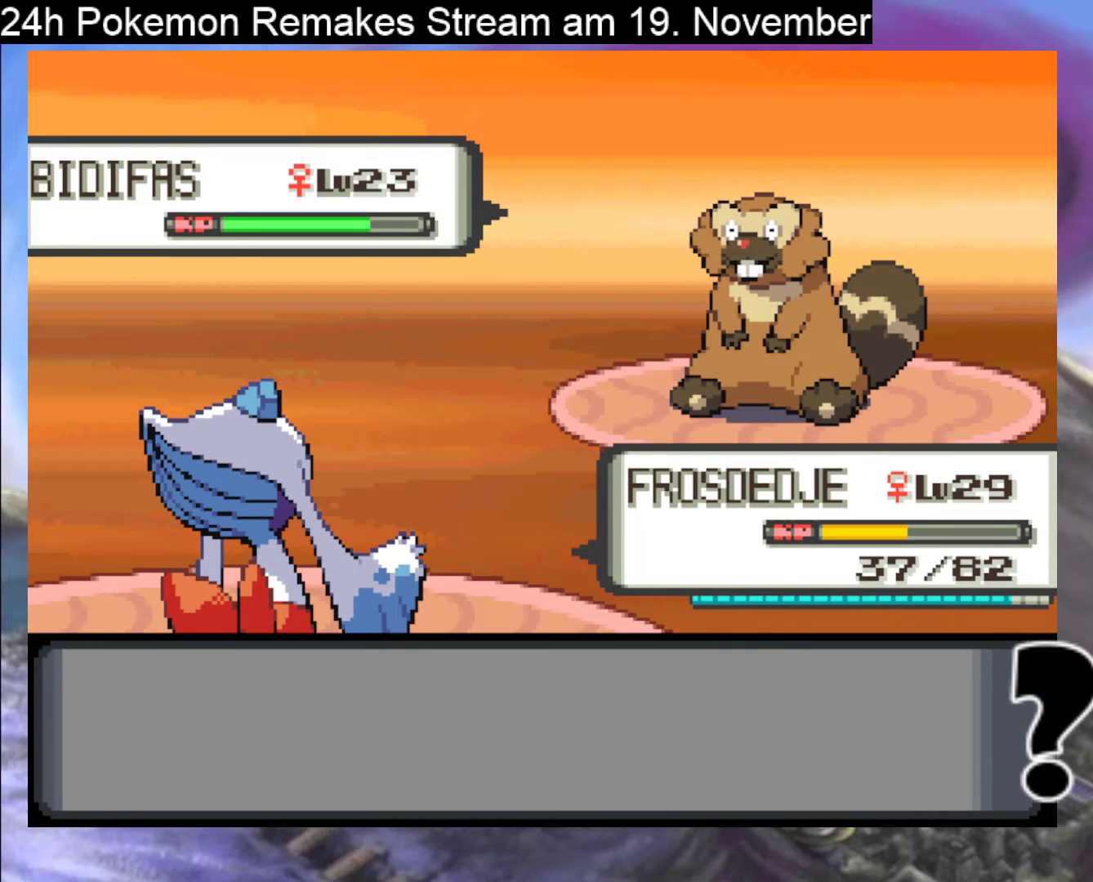
{"buttons": [], "events": [[33, "DPAD_RIGHT", "down"], [133, "DPAD_RIGHT", "up"]]}
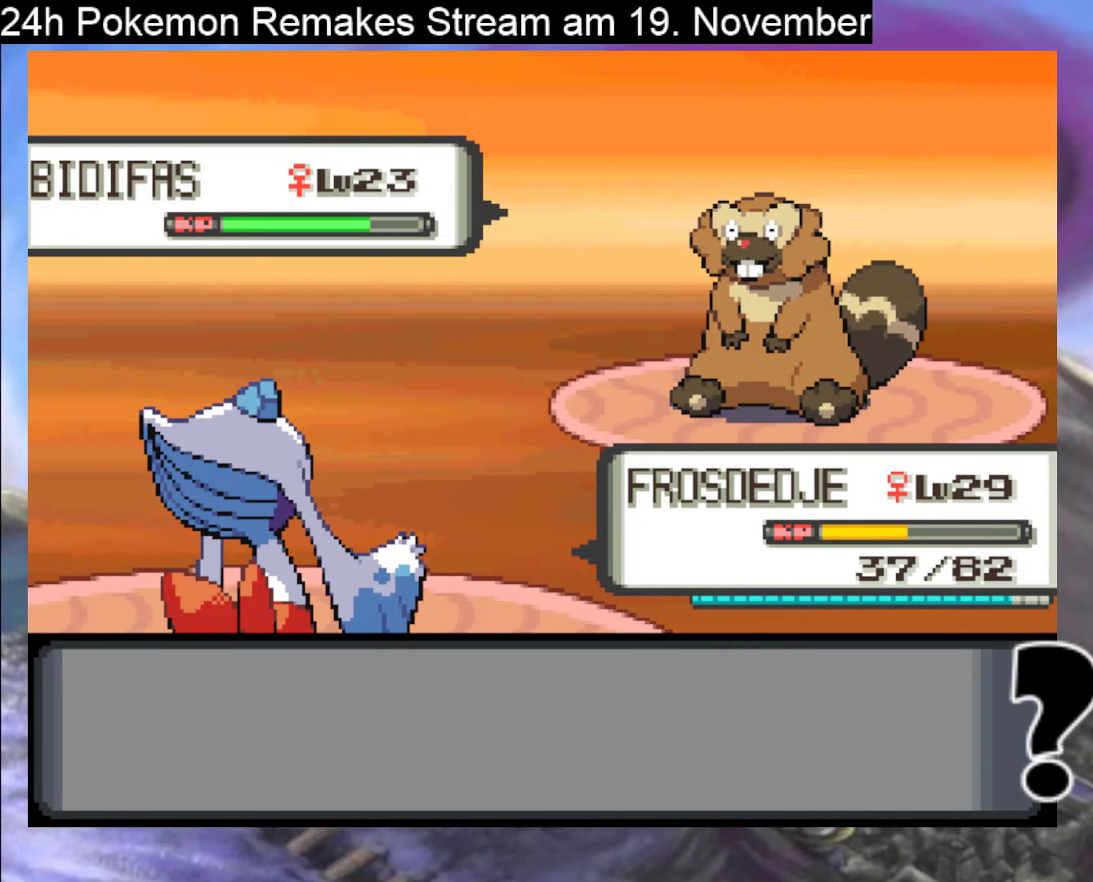
{"buttons": [], "events": []}
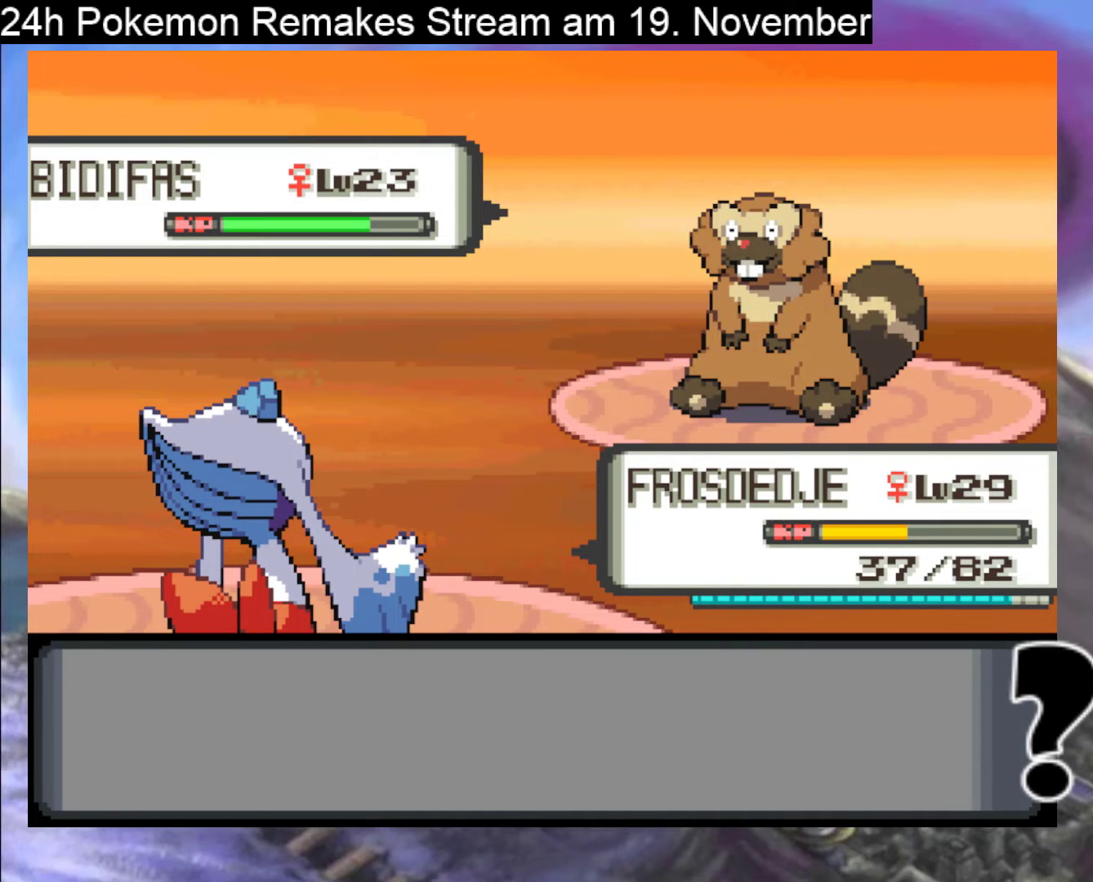
{"buttons": ["A"], "events": [[467, "A", "down"]]}